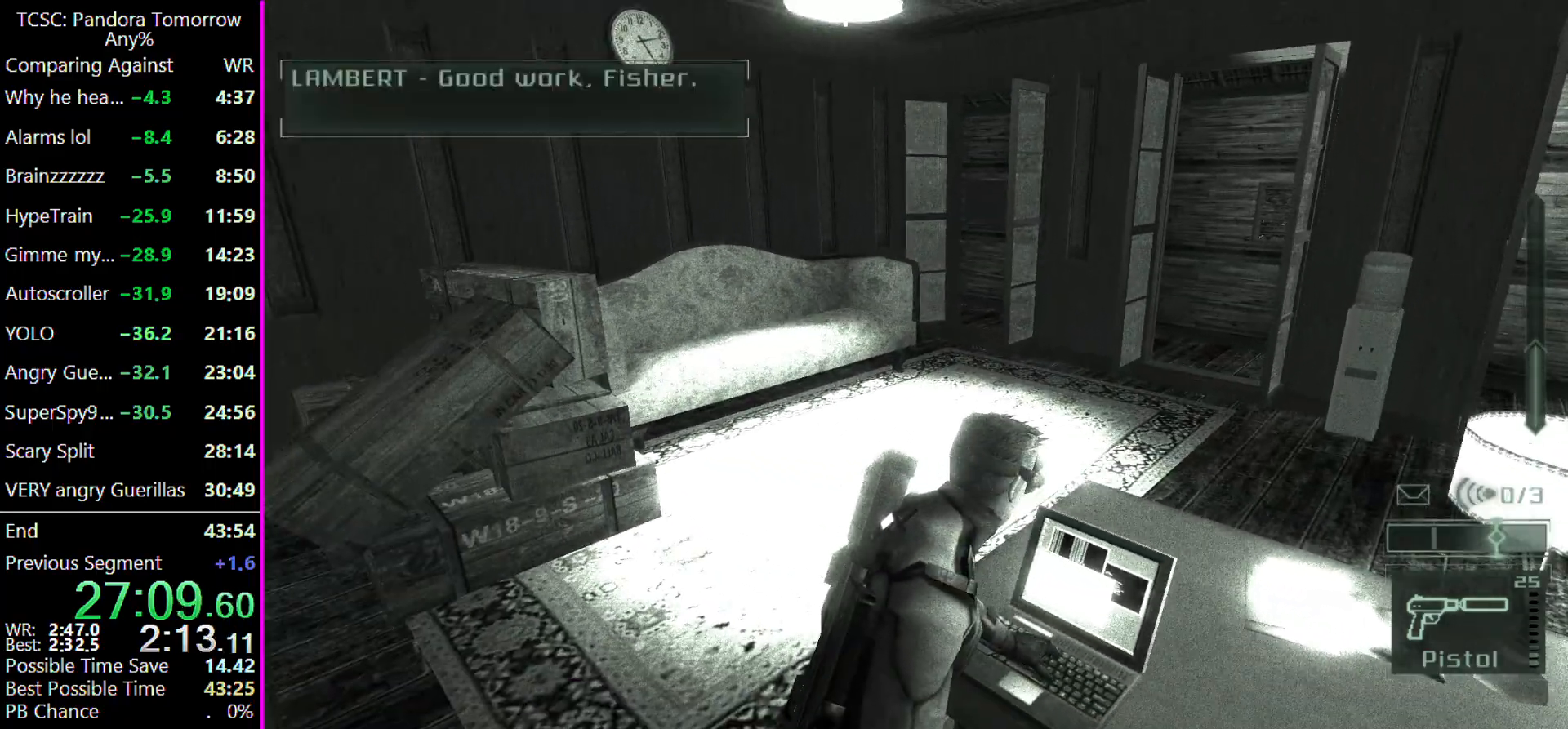
Gameplay with keyboard and mouse; each line is a JSON object with the keys held at the frame after it. "events" lists presses ("down") and releases ("up") of "1", "2", "3", "4", "5", "a", "alt", "c", "caps_lock", "ctrl", "d", "e", "f", "g", "q", "r", "s", "shift", "space", "t", "tab", "v", "w", "x" and "z" between this image and that frame as [ms after this image, input, new state], when the widget could be followed in between. No other keys are recorded. Mouse buttons are not recorded. Not read: mouse_move other_keys.
{"keys": ["w"], "events": []}
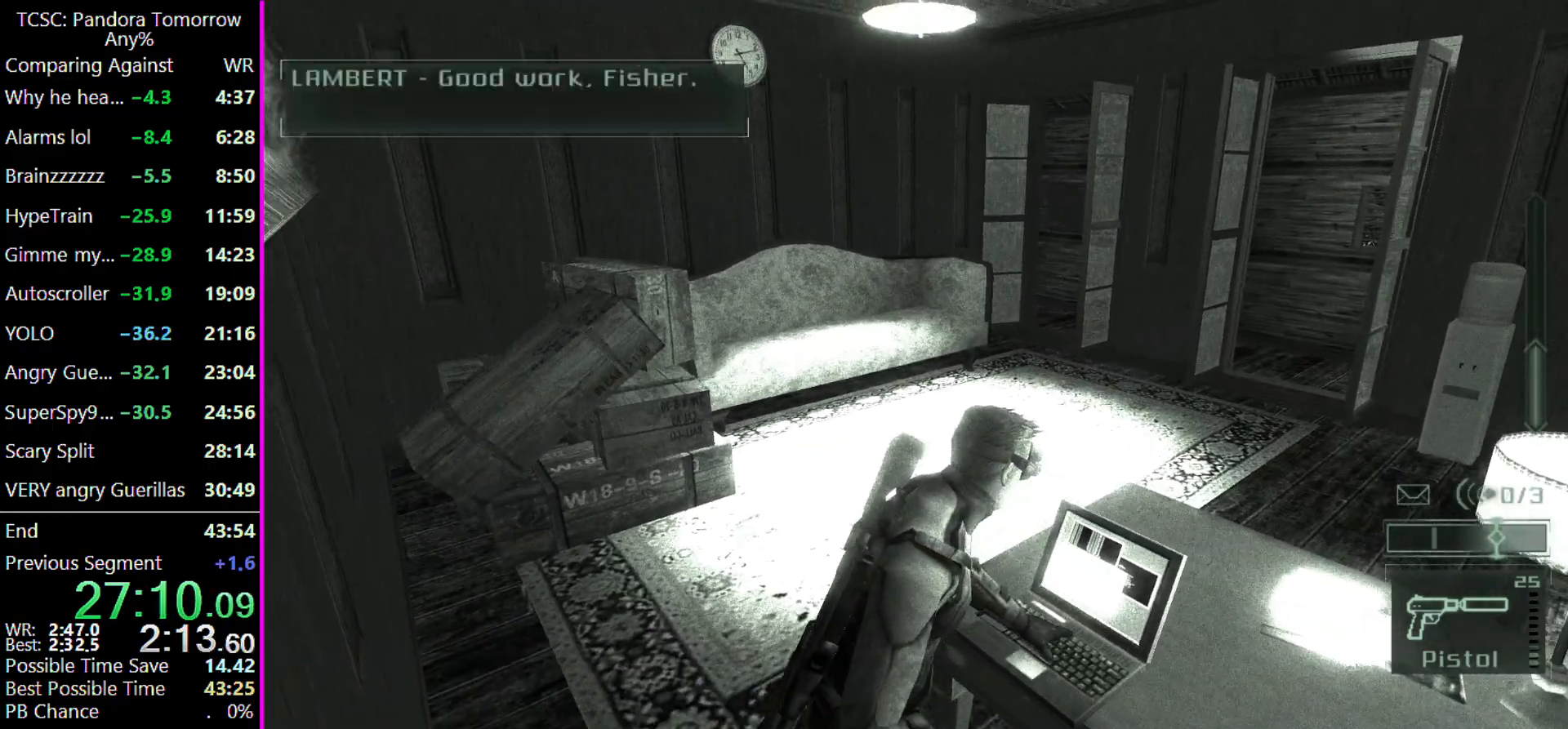
{"keys": ["w"], "events": []}
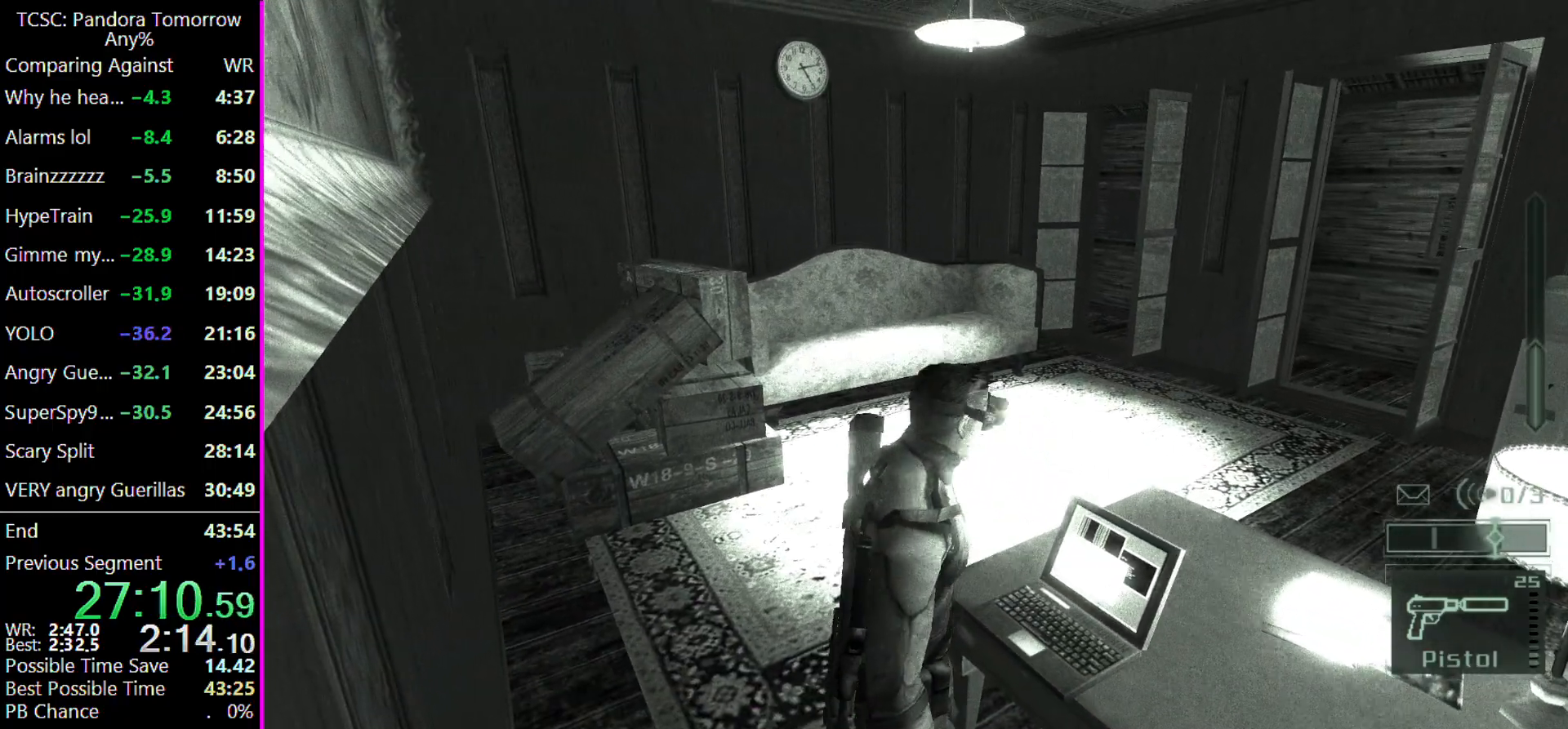
{"keys": ["w"], "events": []}
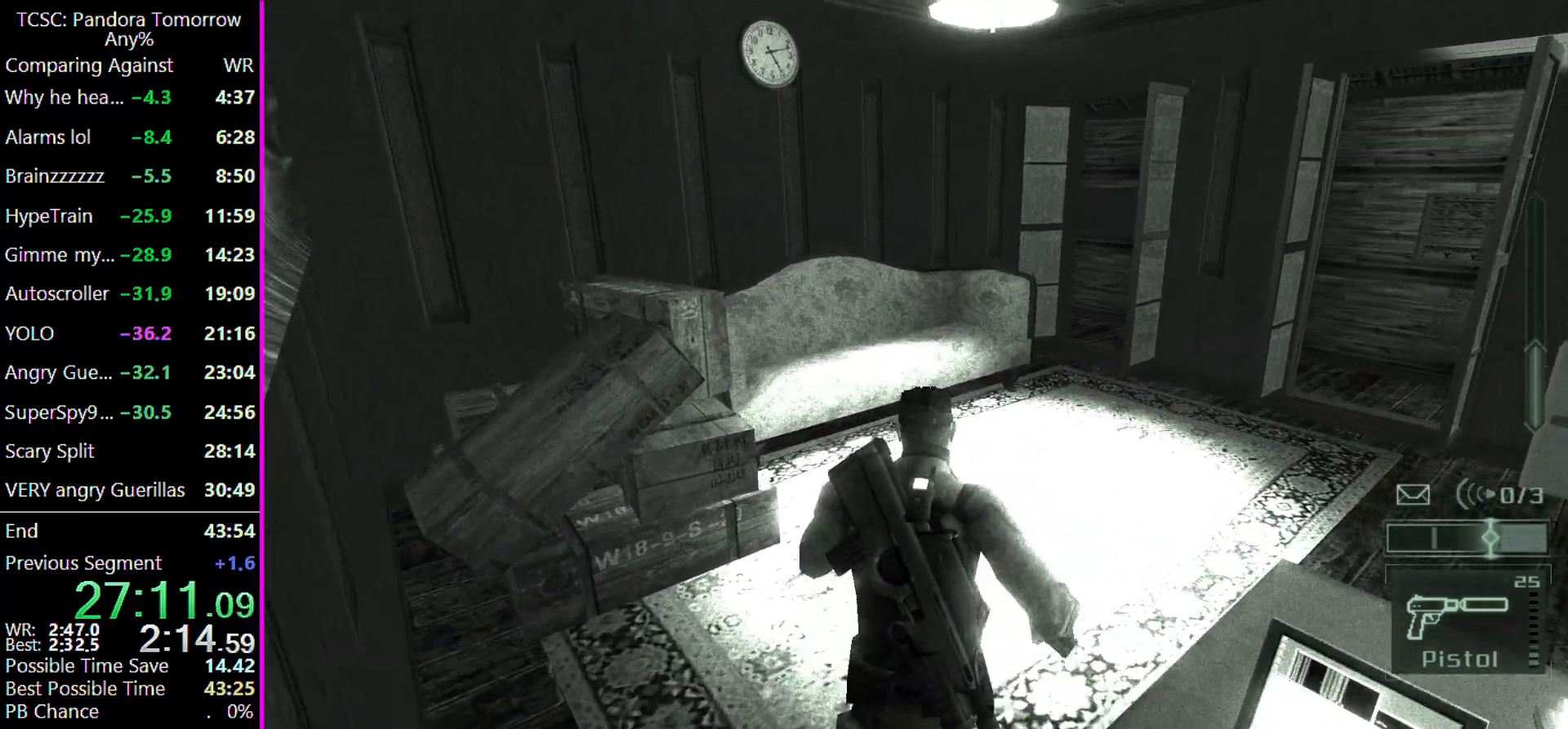
{"keys": ["w"], "events": []}
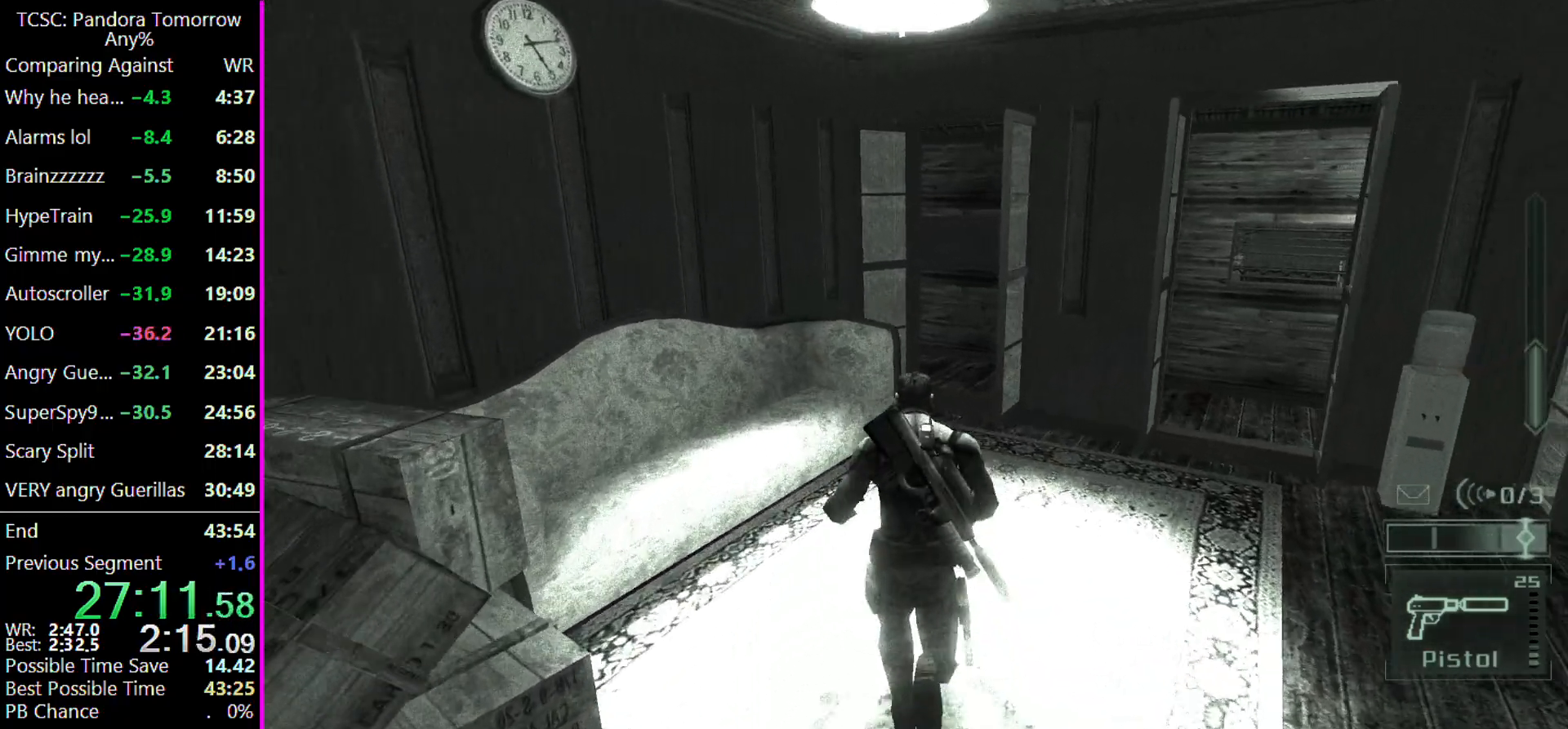
{"keys": ["w"], "events": []}
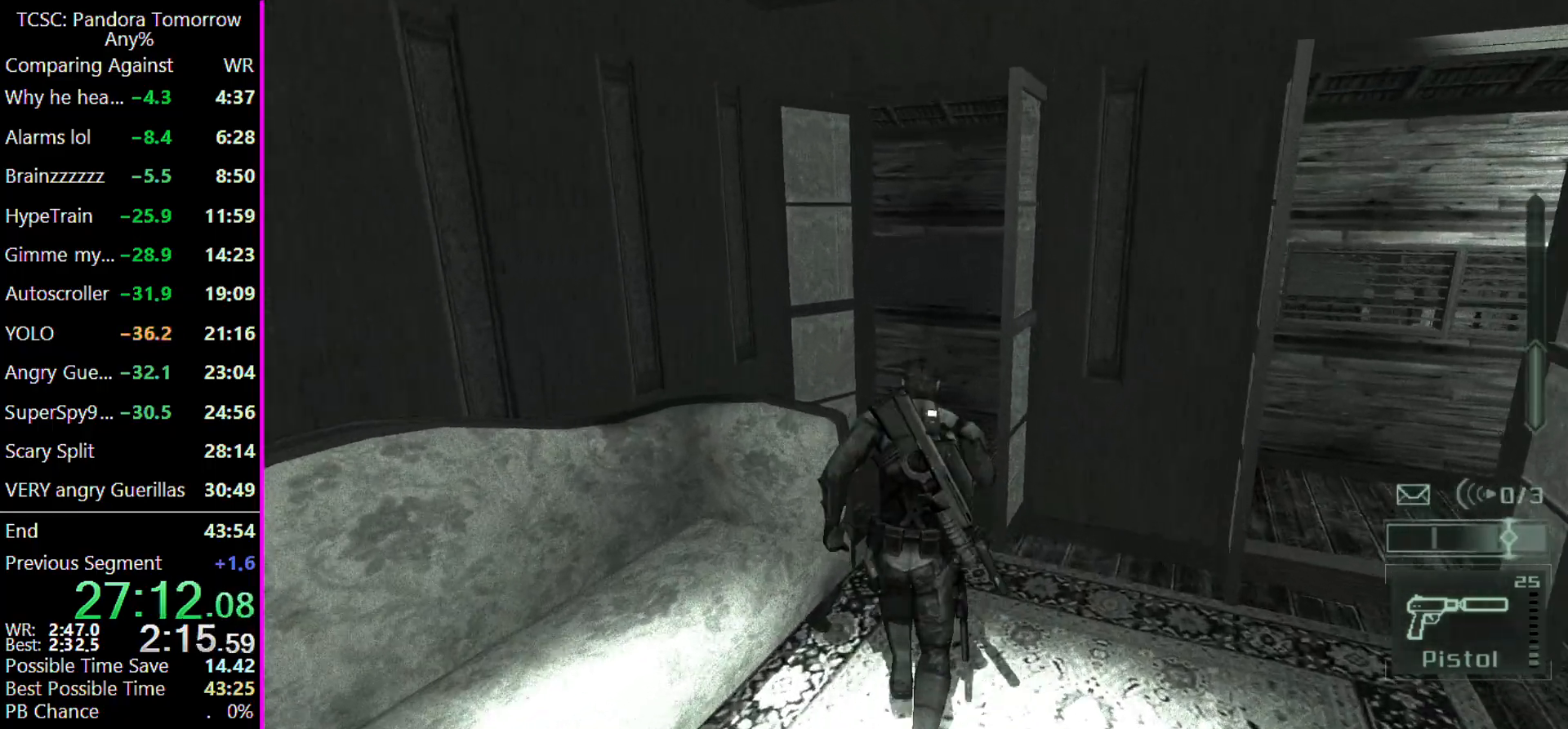
{"keys": ["w"], "events": []}
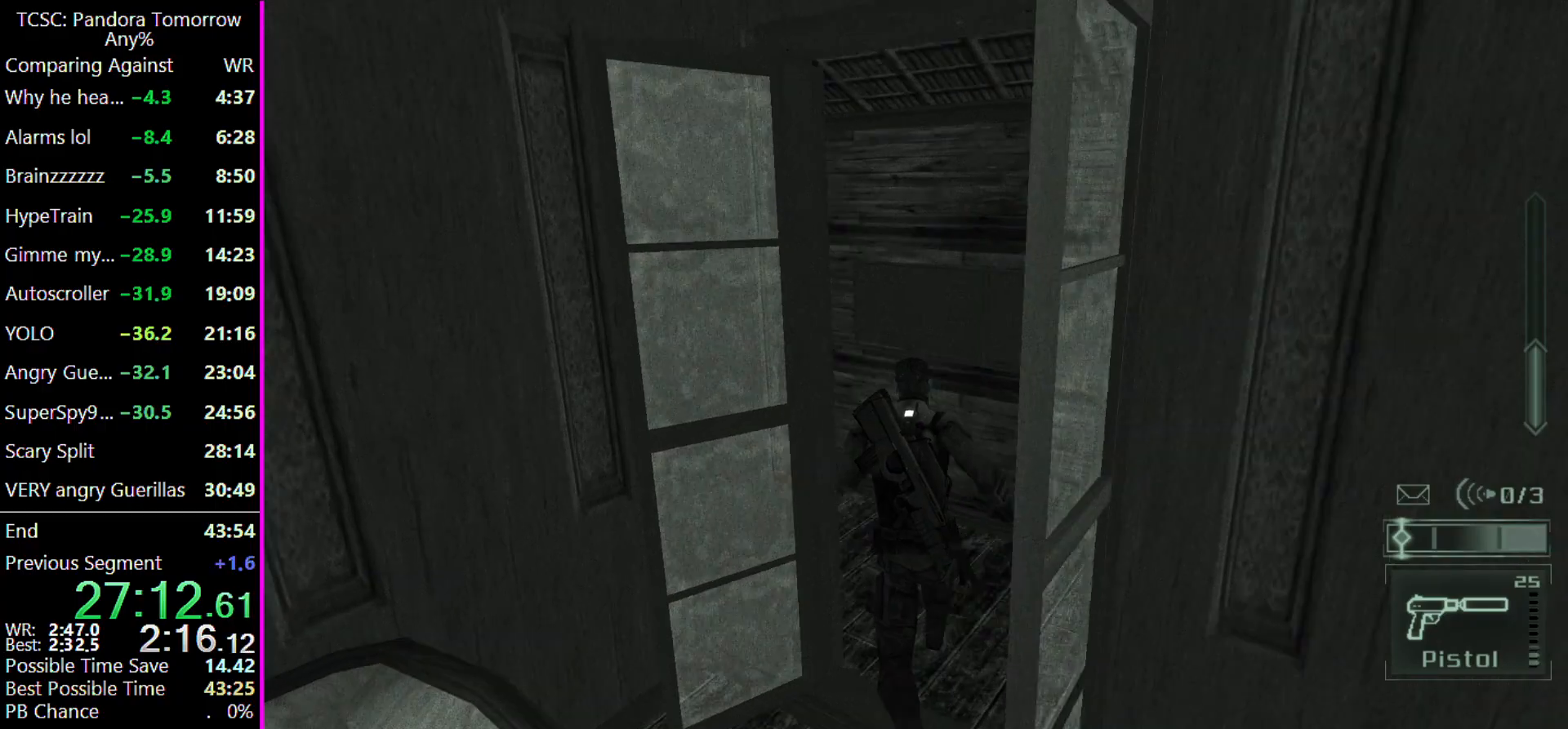
{"keys": ["d", "w"], "events": [[67, "d", "down"]]}
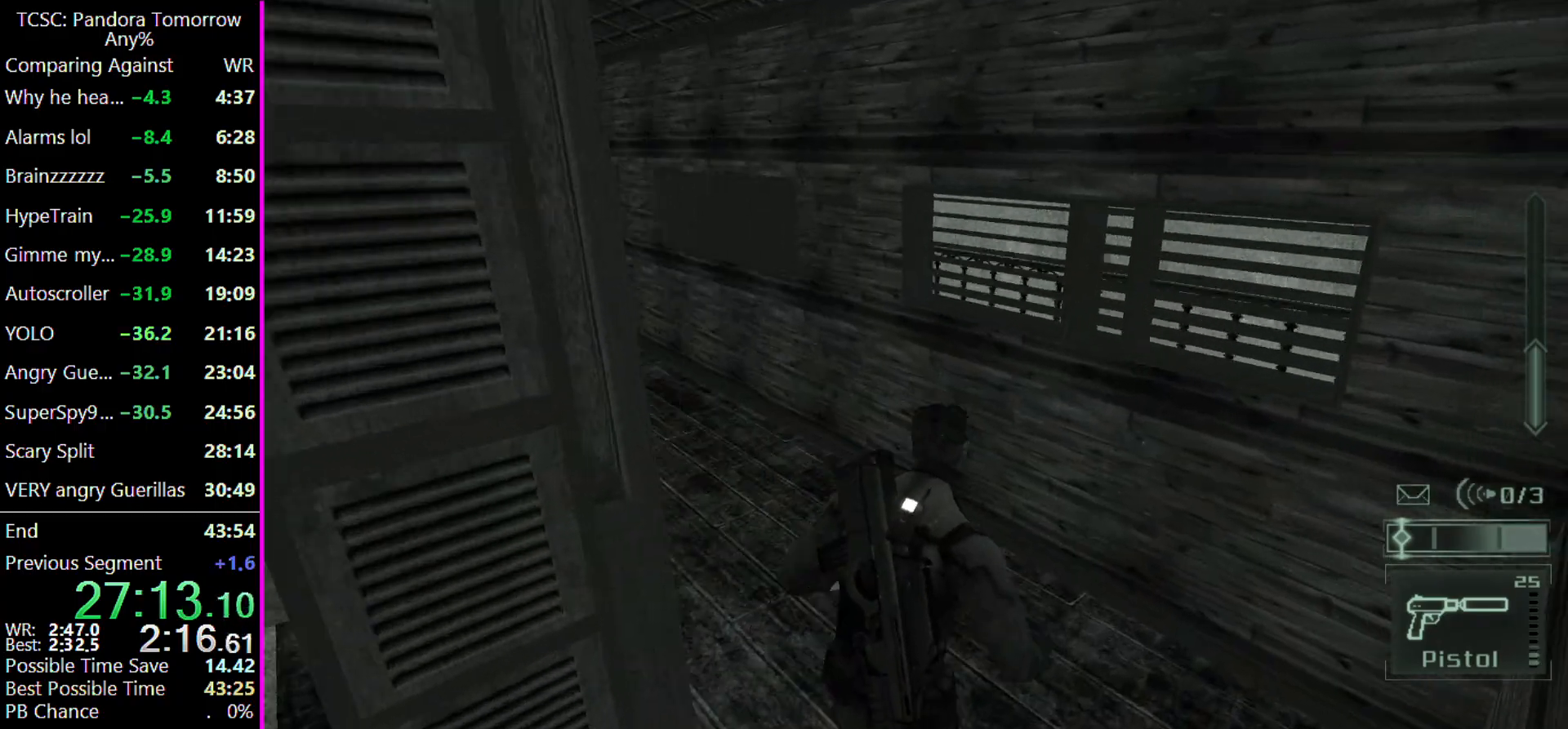
{"keys": ["d", "w"], "events": [[100, "d", "up"], [400, "d", "down"]]}
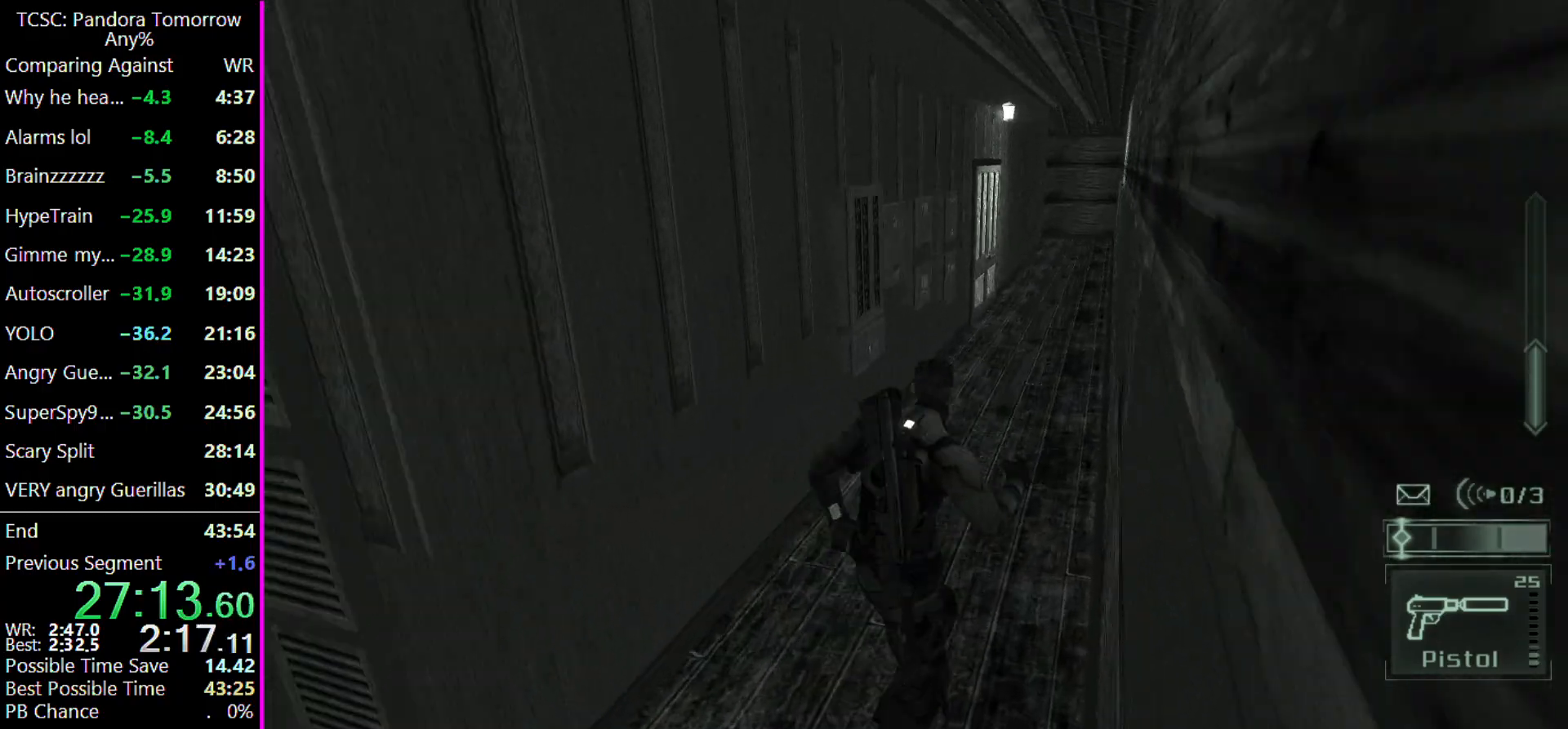
{"keys": ["w"], "events": [[67, "d", "up"]]}
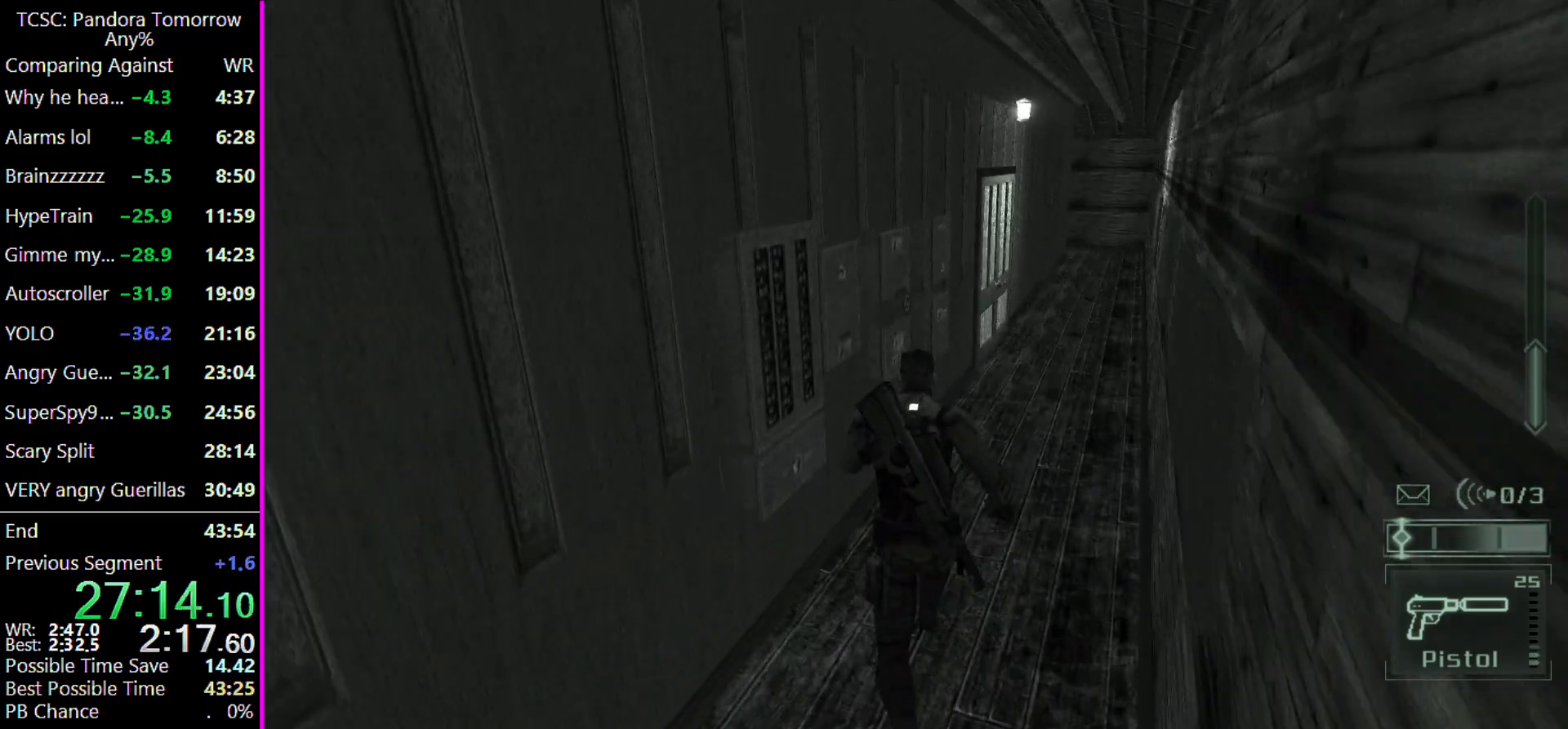
{"keys": [], "events": [[333, "w", "up"], [367, "space", "down"], [467, "space", "up"]]}
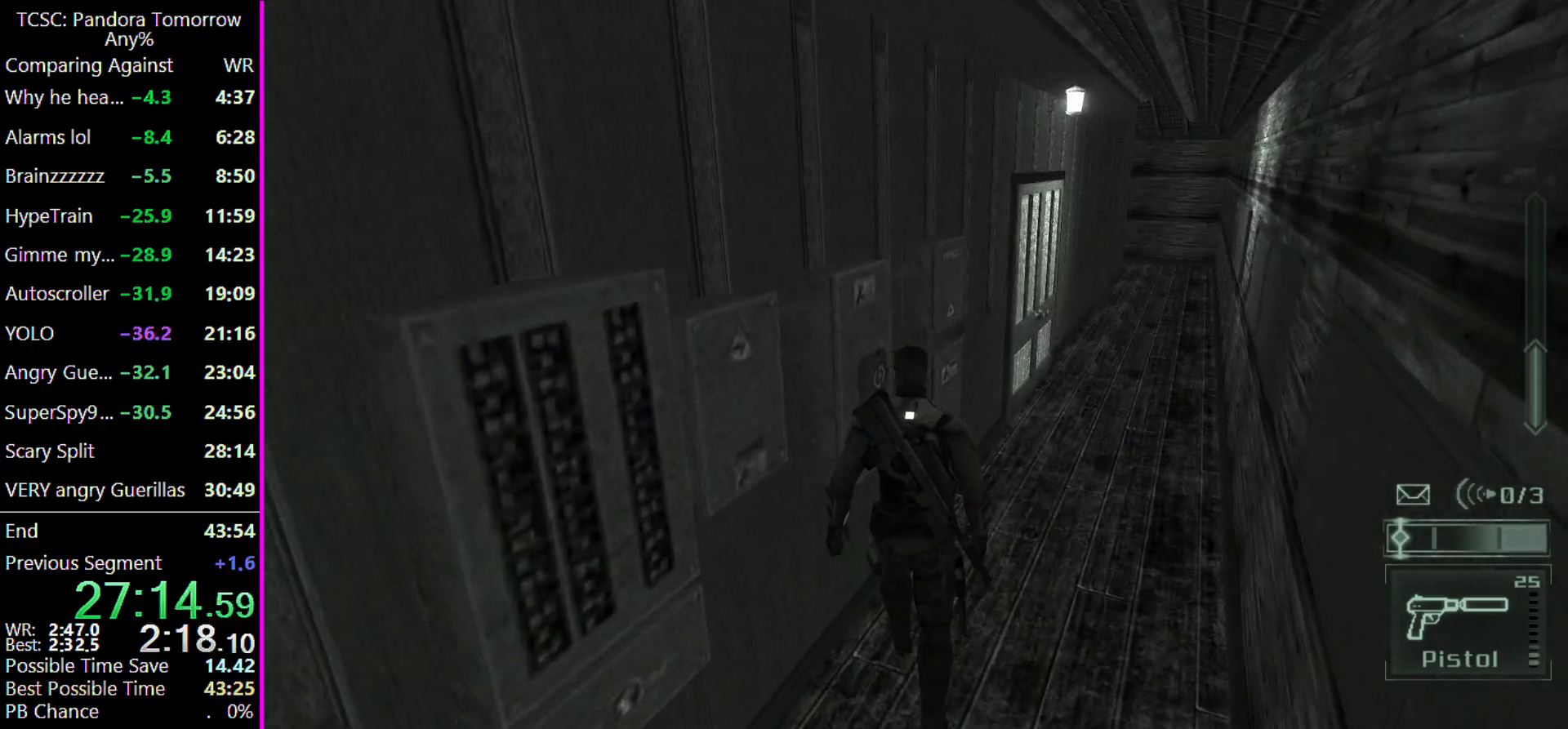
{"keys": ["w"], "events": [[33, "w", "down"]]}
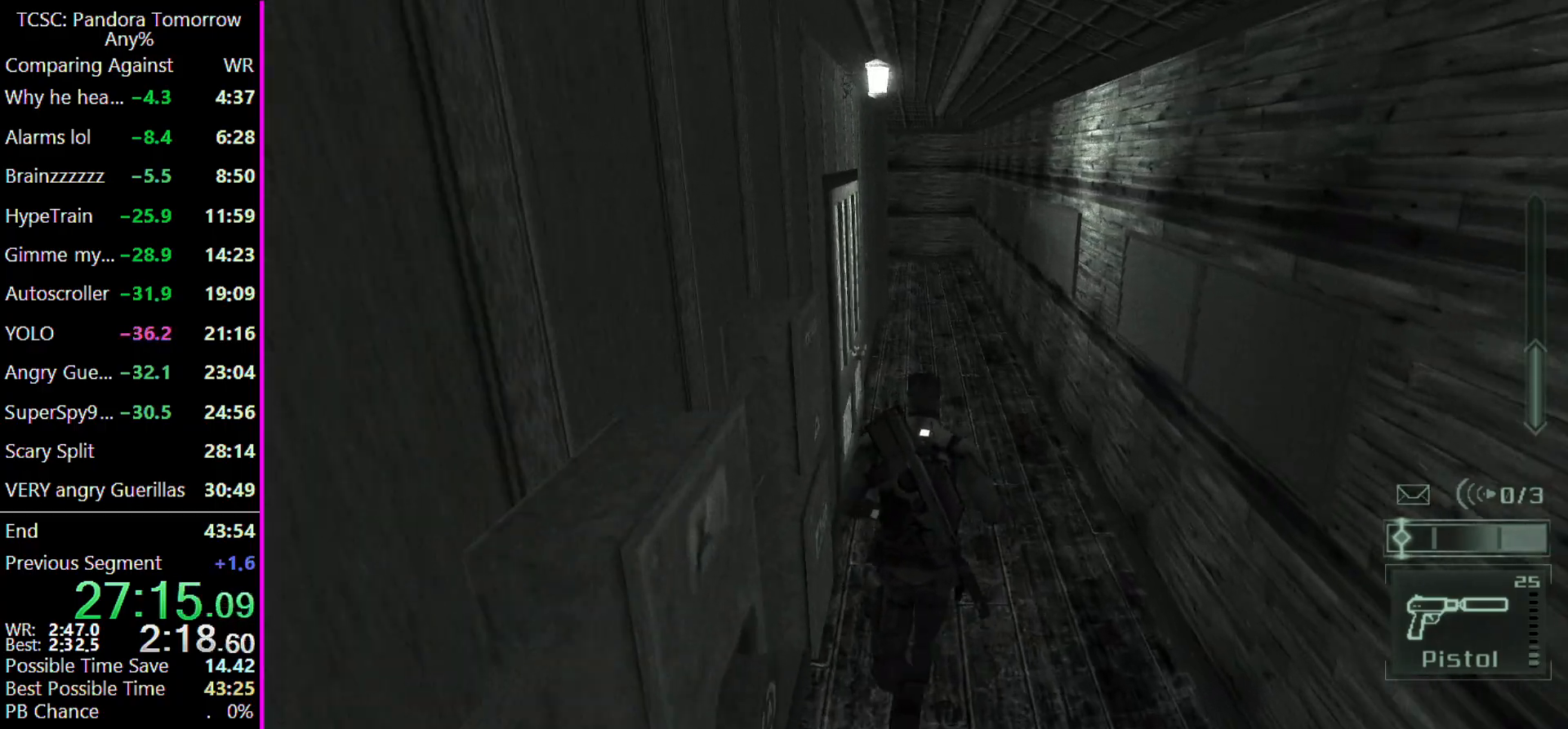
{"keys": ["w"], "events": []}
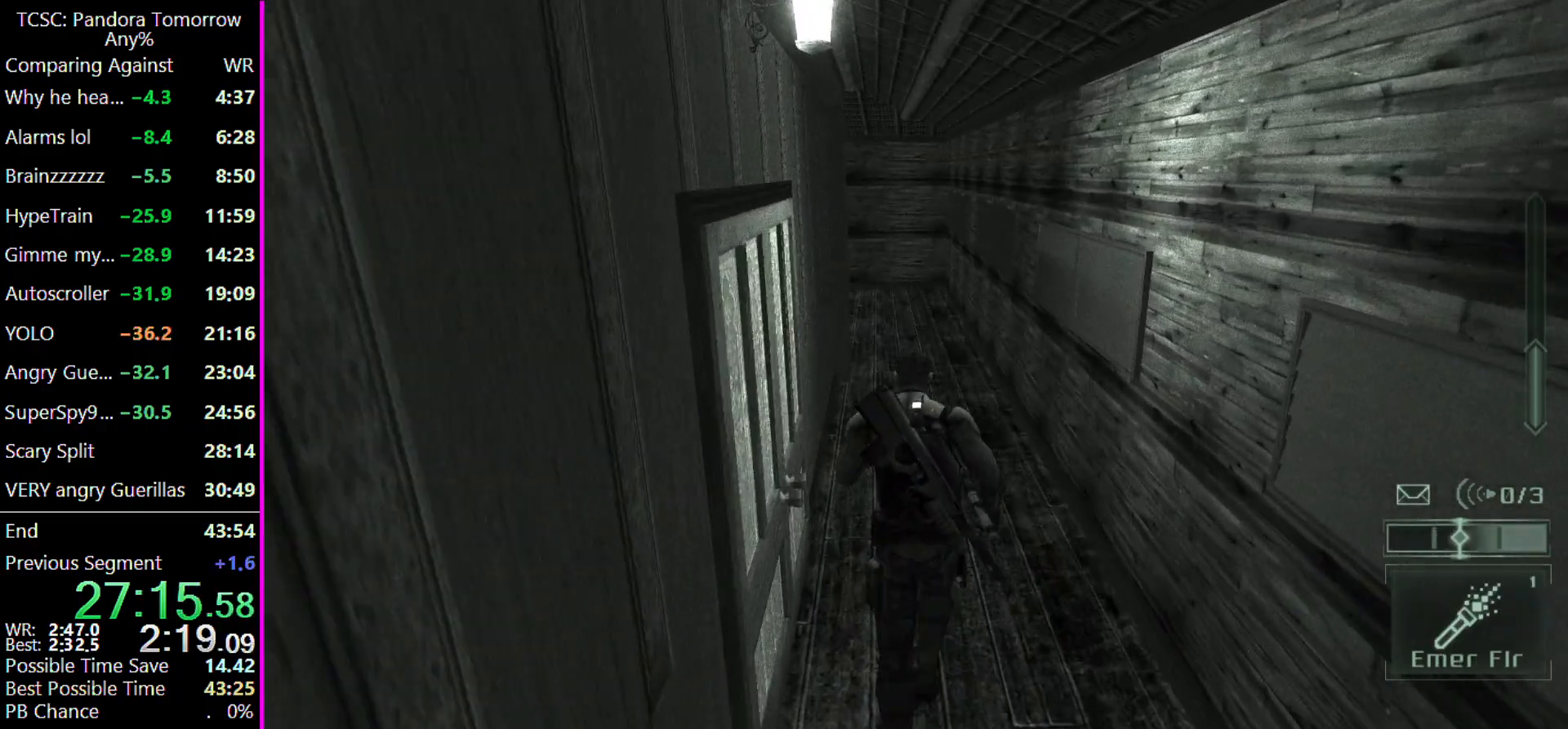
{"keys": ["w"], "events": []}
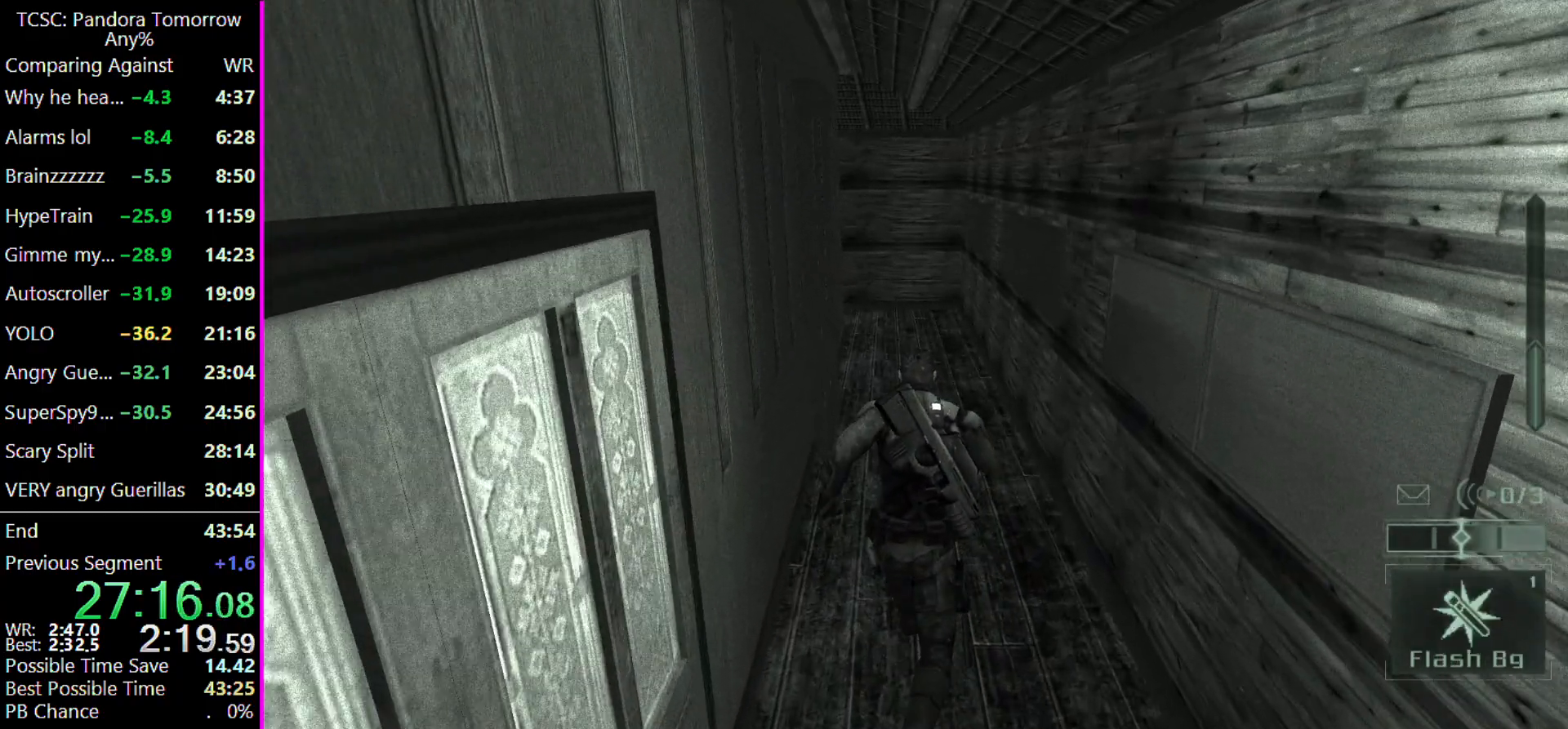
{"keys": ["d", "w"], "events": [[267, "d", "down"]]}
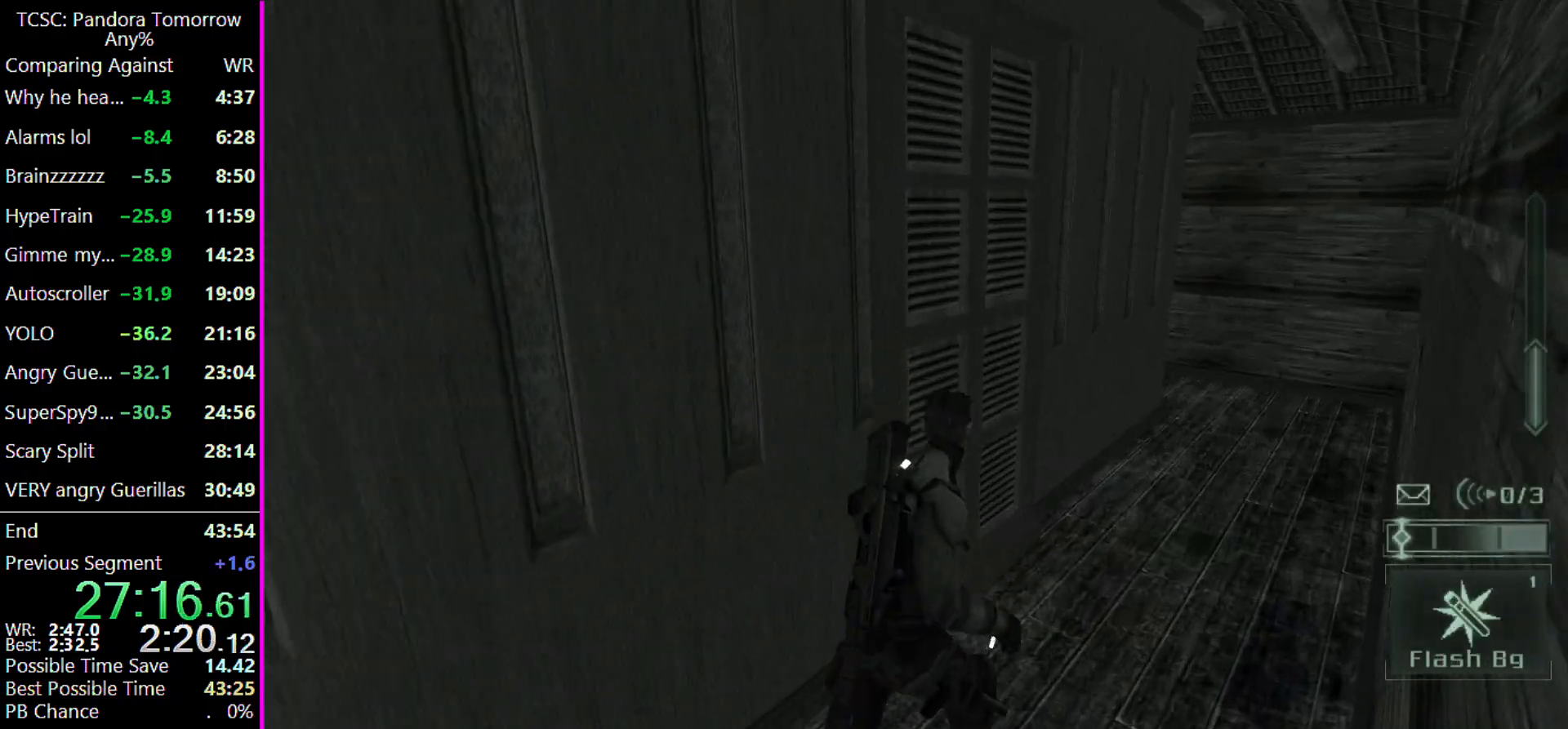
{"keys": ["d", "w"], "events": []}
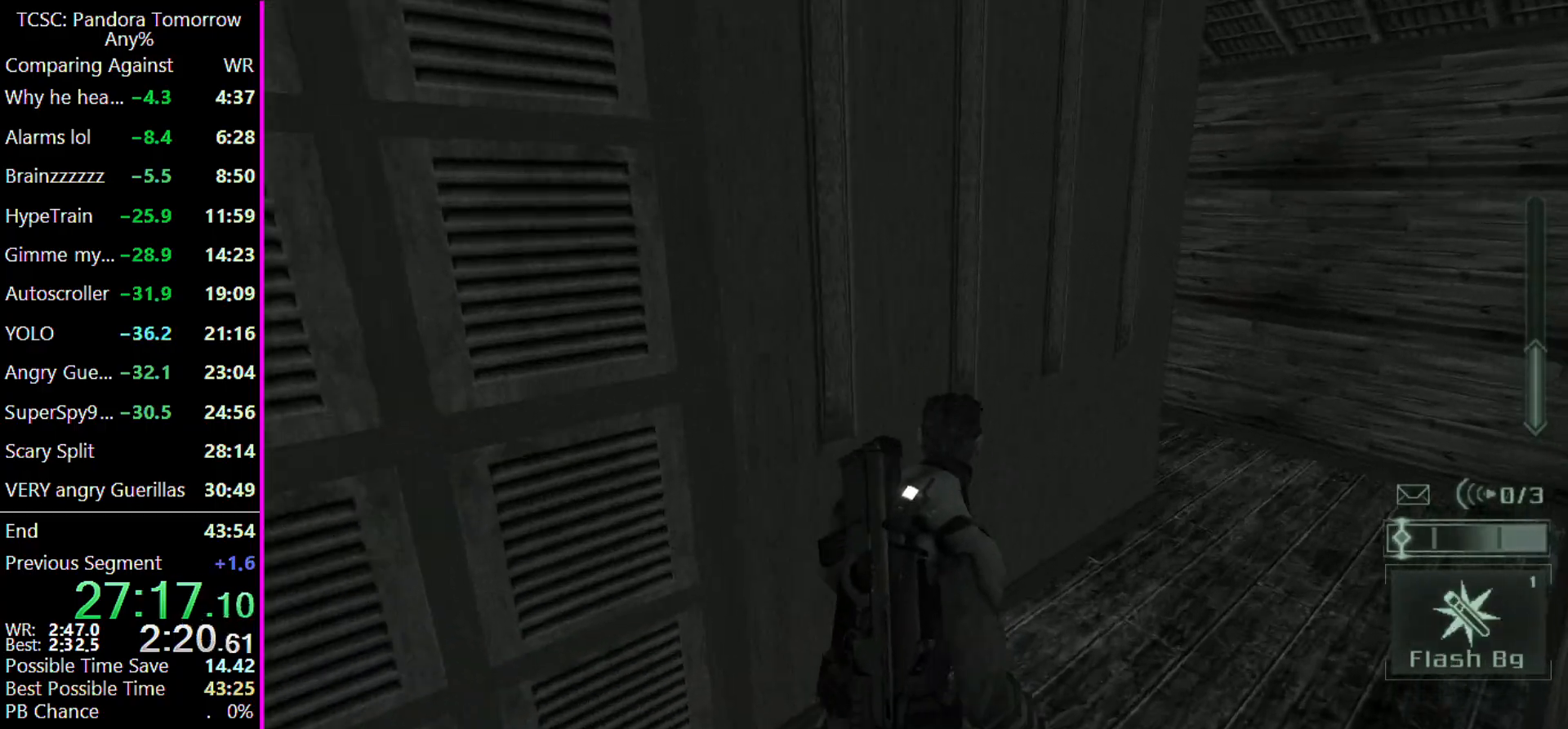
{"keys": ["d", "w"], "events": []}
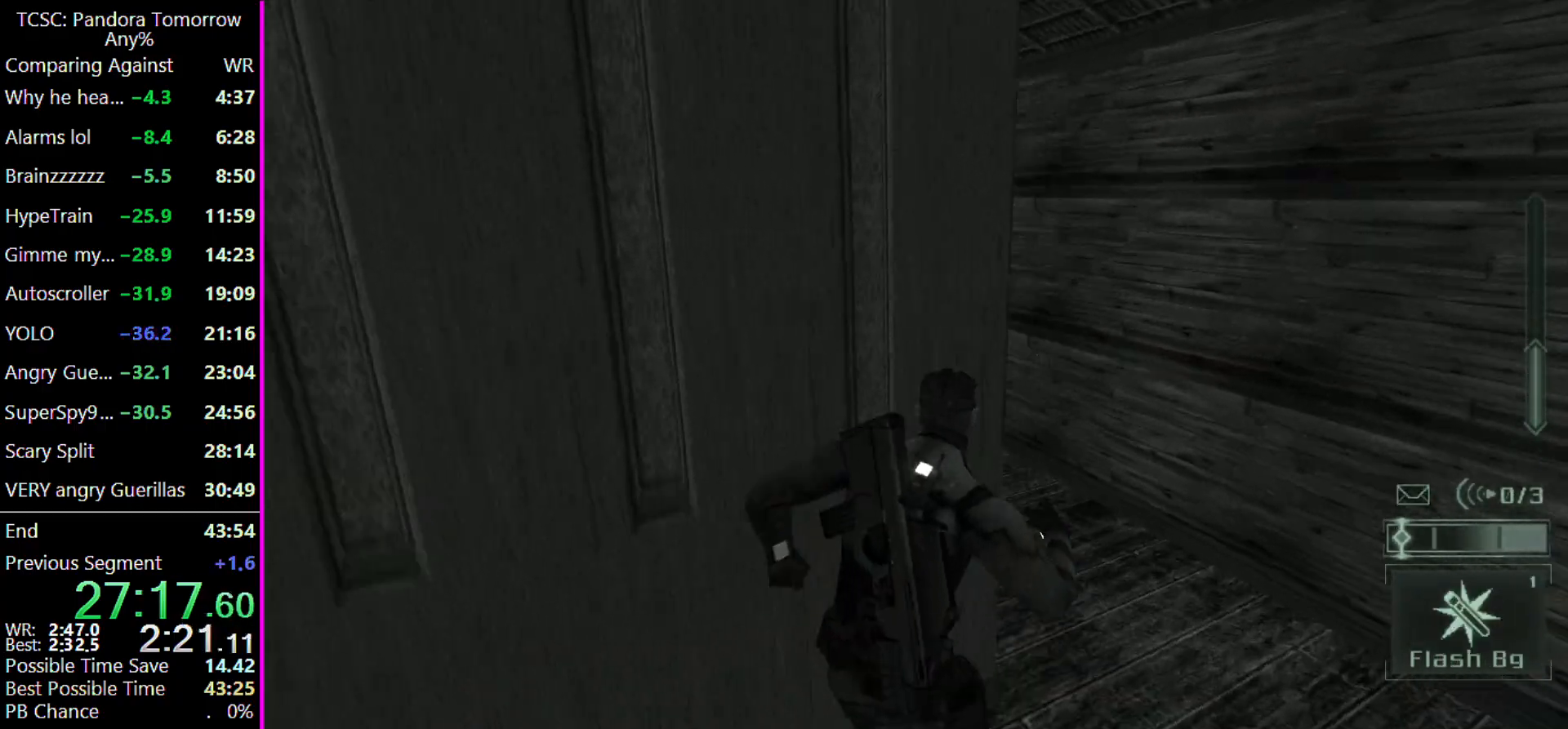
{"keys": ["w"], "events": [[300, "d", "up"]]}
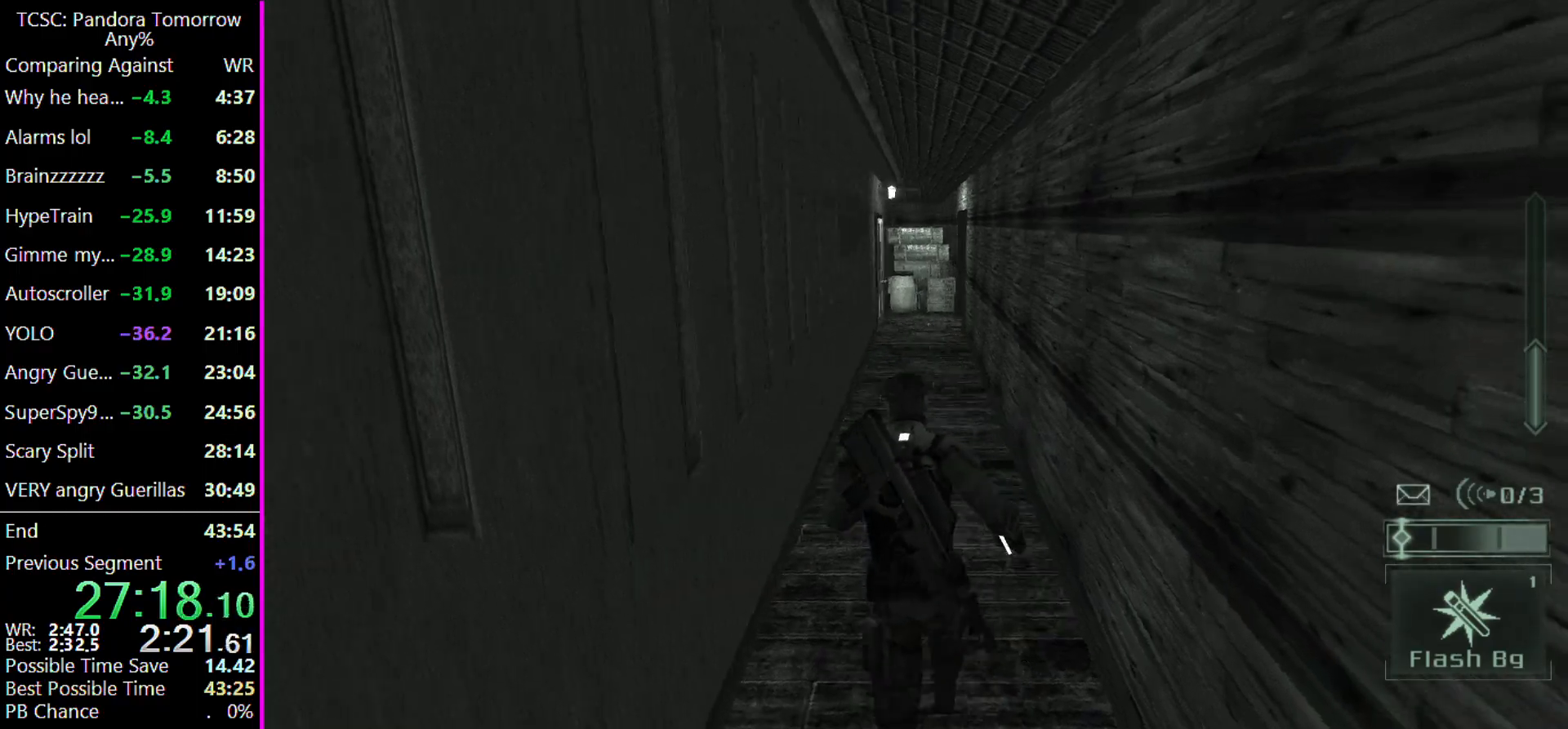
{"keys": ["w"], "events": []}